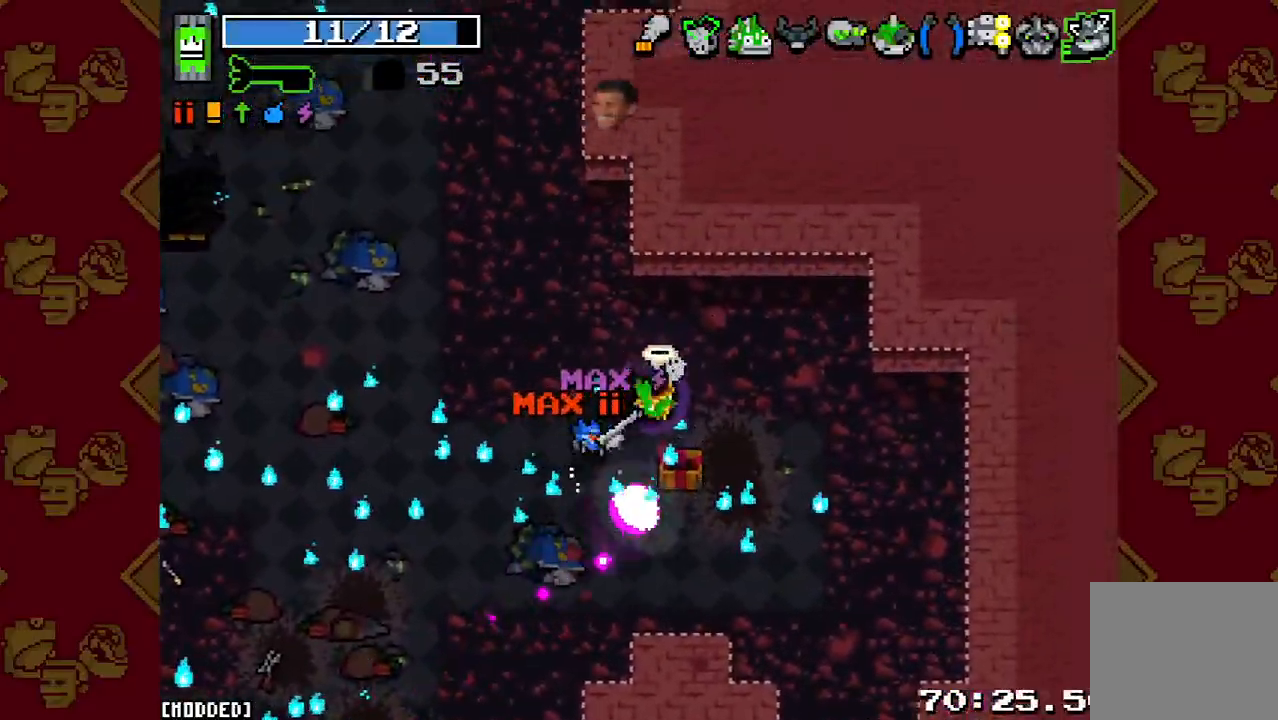
Gameplay with a controller (PlayStation layout); each line is a JSON object with the inputs held at the frame after it. "button_events" lists button changes between this image and that frame as [ms after this image, input, new state], when the widget could be followed in between (sticks are given only as held states). Not read: L3 R3.
{"buttons": ["L1"], "left_stick": "center", "right_stick": "up", "button_events": [[433, "L1", "down"]]}
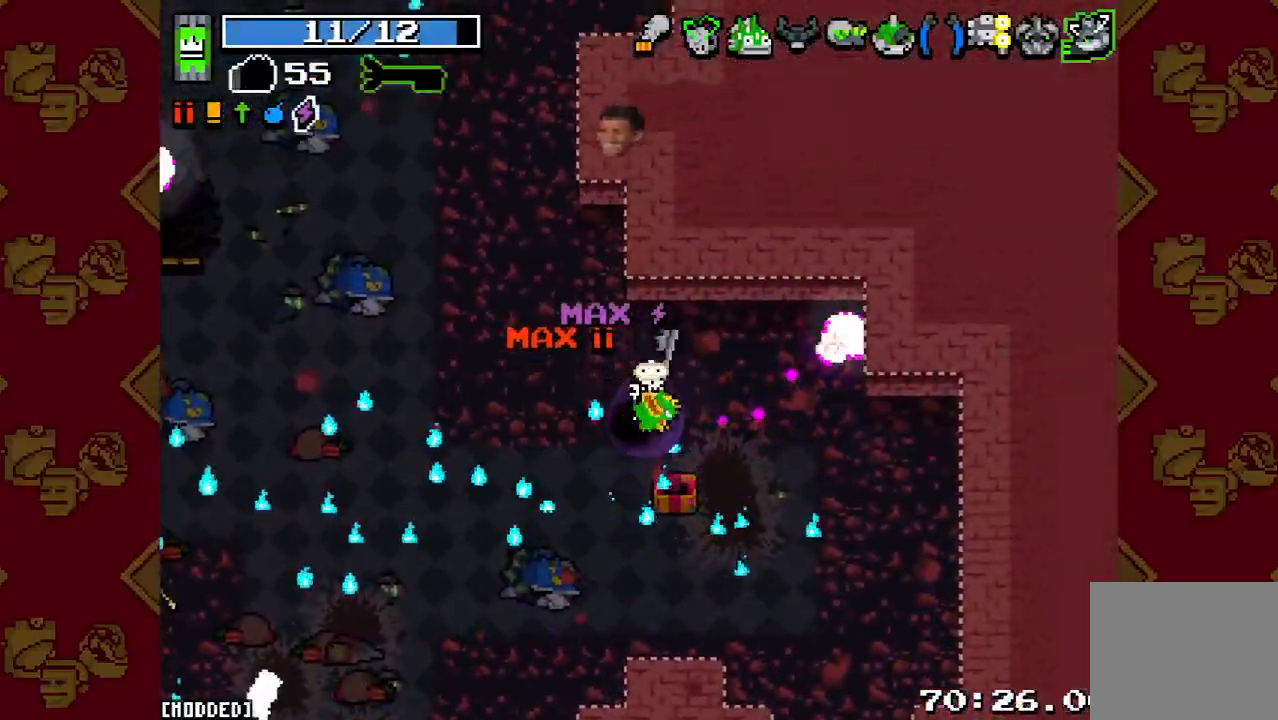
{"buttons": [], "left_stick": "up-left", "right_stick": "up", "button_events": [[33, "L1", "up"]]}
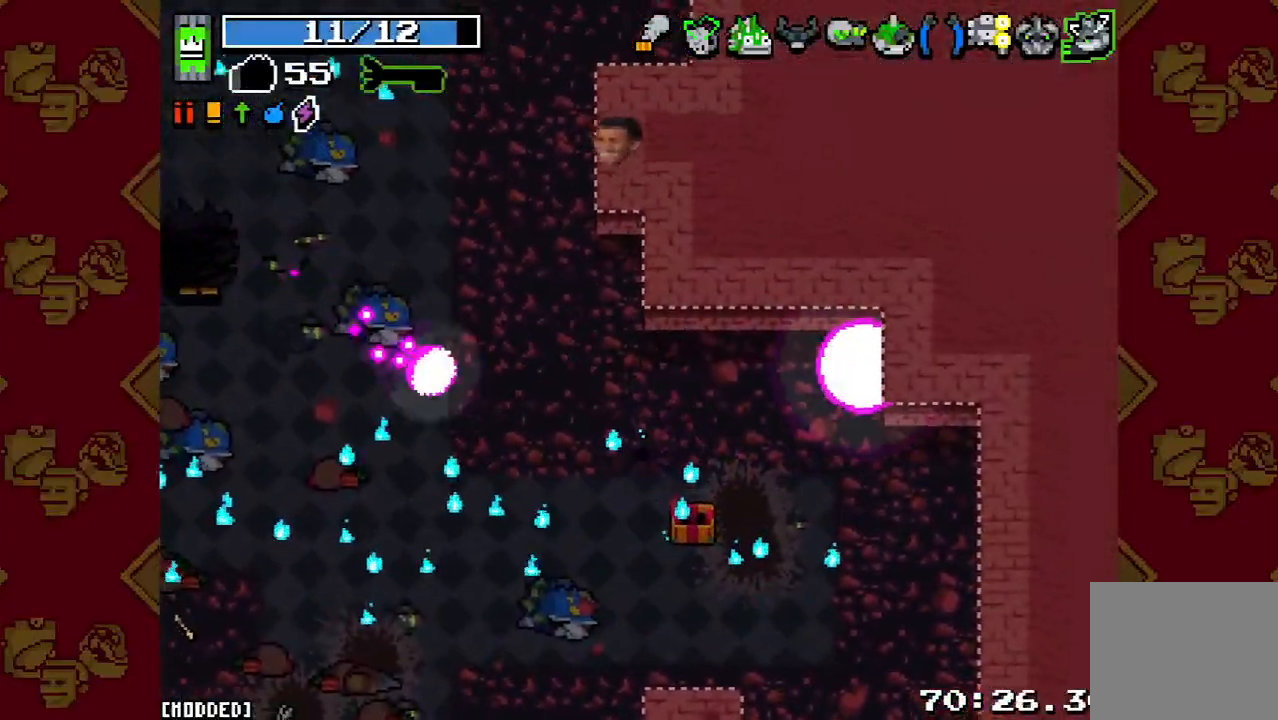
{"buttons": [], "left_stick": "up-left", "right_stick": "up", "button_events": []}
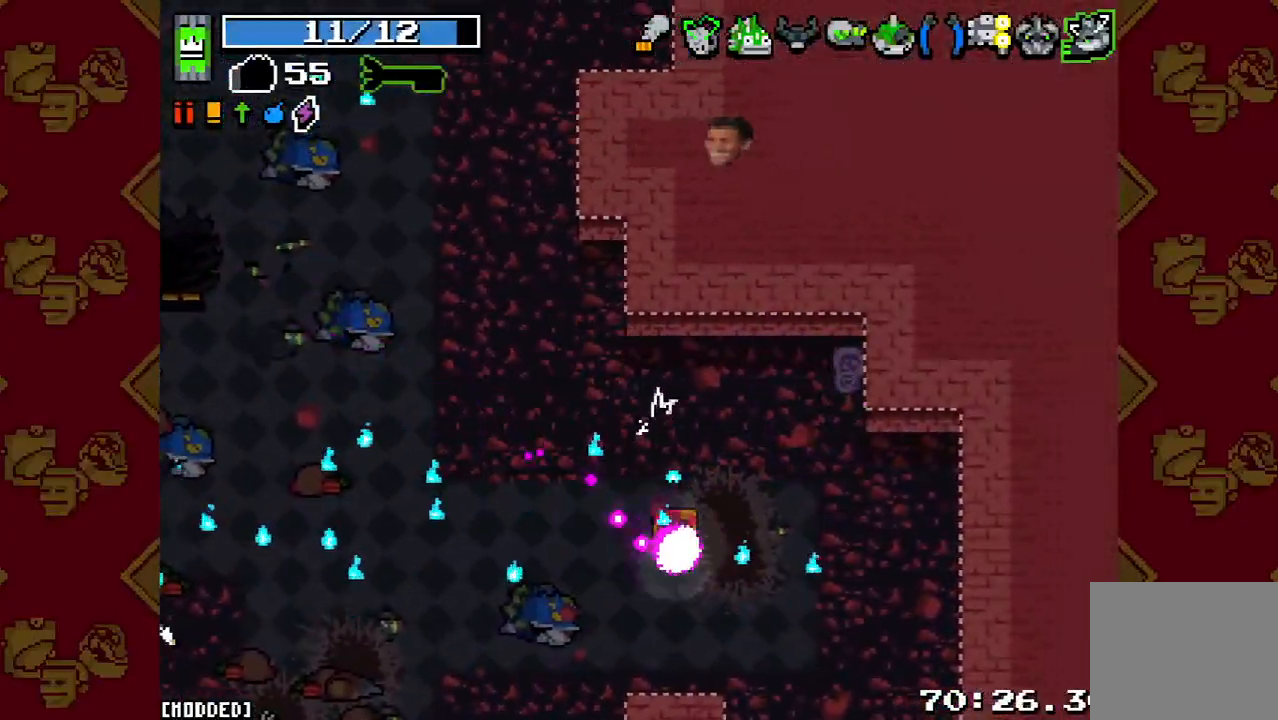
{"buttons": ["L2"], "left_stick": "up-left", "right_stick": "up-right", "button_events": [[433, "L2", "down"]]}
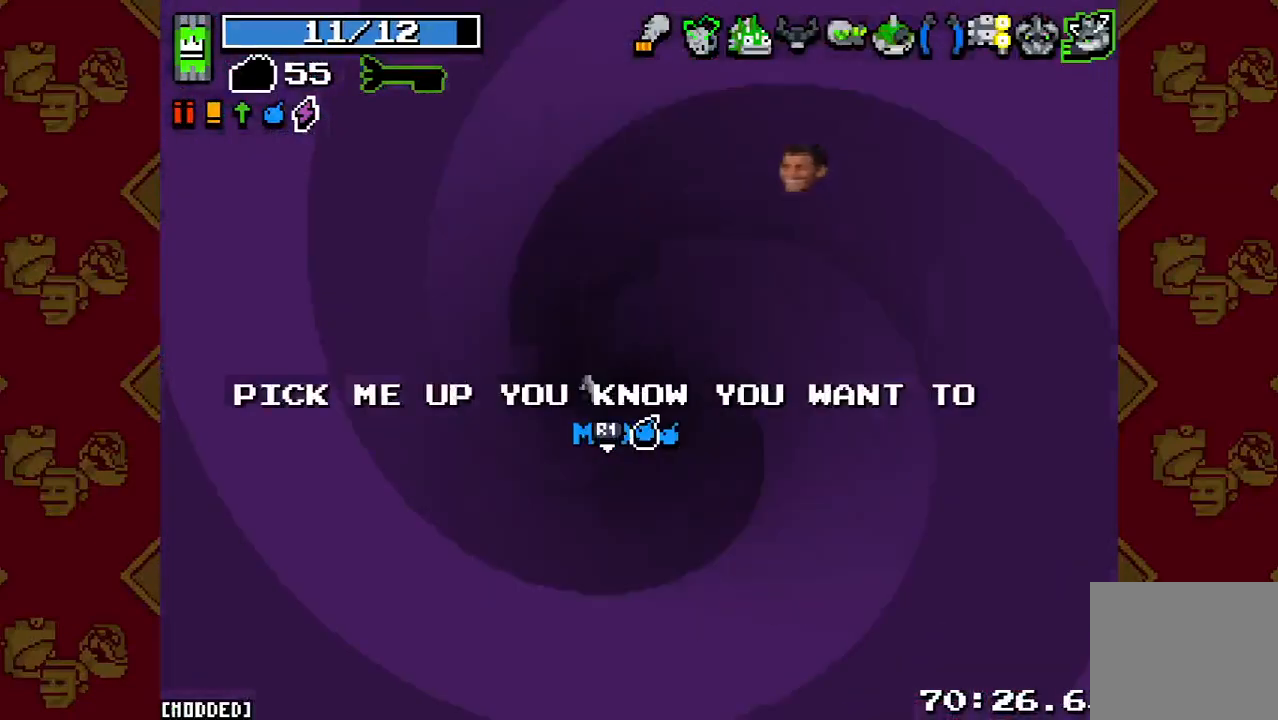
{"buttons": [], "left_stick": "up", "right_stick": "up-right", "button_events": [[100, "L2", "up"], [333, "L2", "down"], [467, "L2", "up"]]}
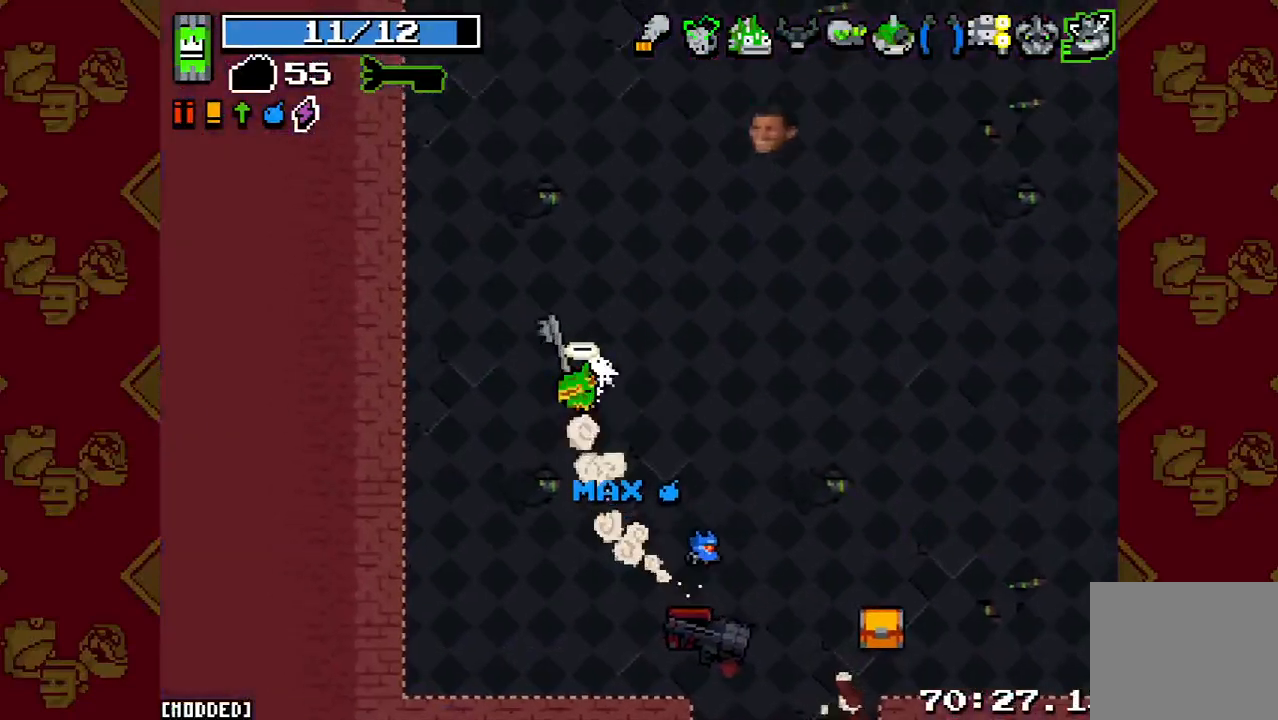
{"buttons": [], "left_stick": "up-right", "right_stick": "up-right", "button_events": [[233, "L2", "down"], [367, "L2", "up"]]}
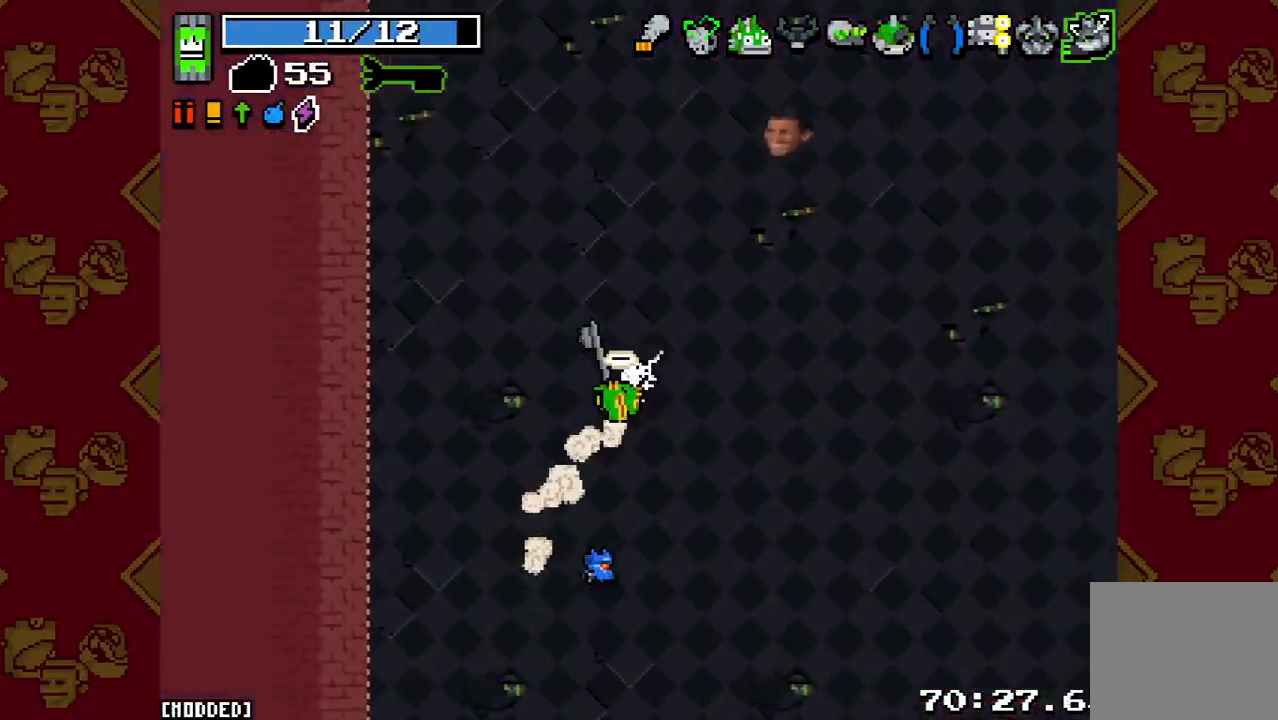
{"buttons": [], "left_stick": "up-right", "right_stick": "up", "button_events": [[200, "L2", "down"], [333, "L2", "up"]]}
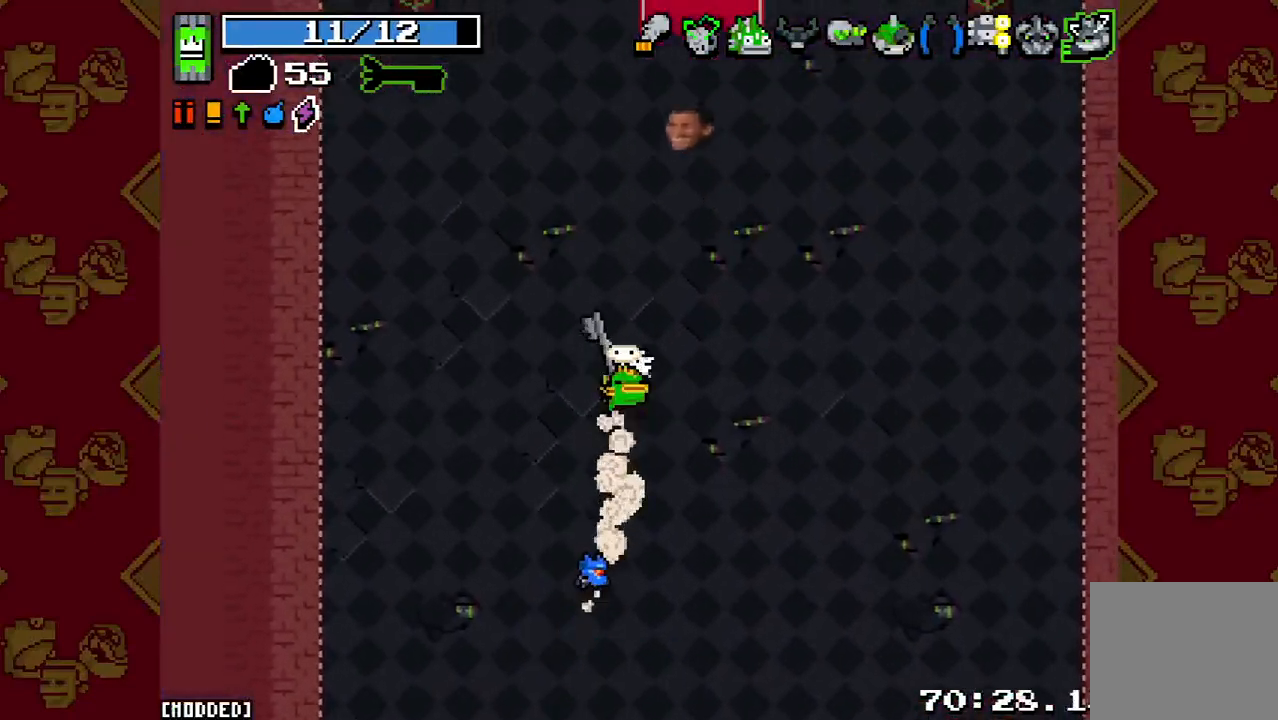
{"buttons": ["L2"], "left_stick": "up", "right_stick": "center", "button_events": [[100, "L2", "down"], [233, "L2", "up"], [500, "L2", "down"]]}
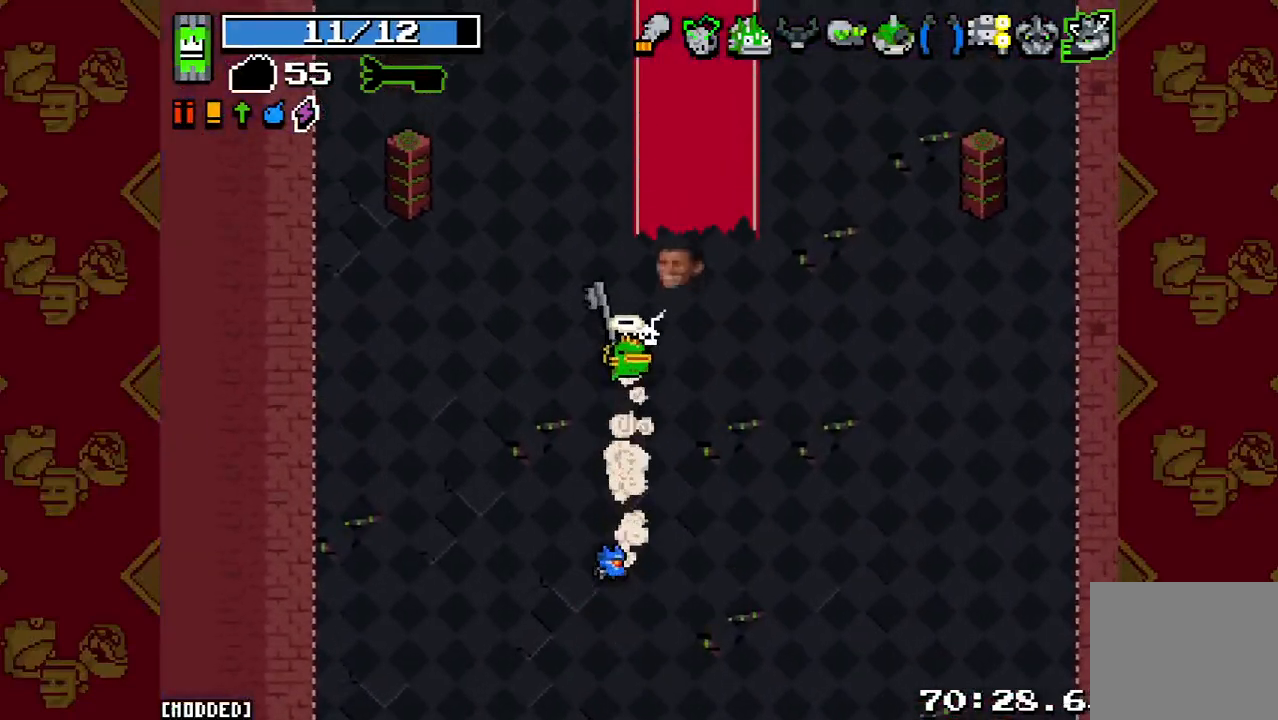
{"buttons": ["L2"], "left_stick": "up", "right_stick": "up-right", "button_events": [[167, "L2", "up"], [433, "L2", "down"]]}
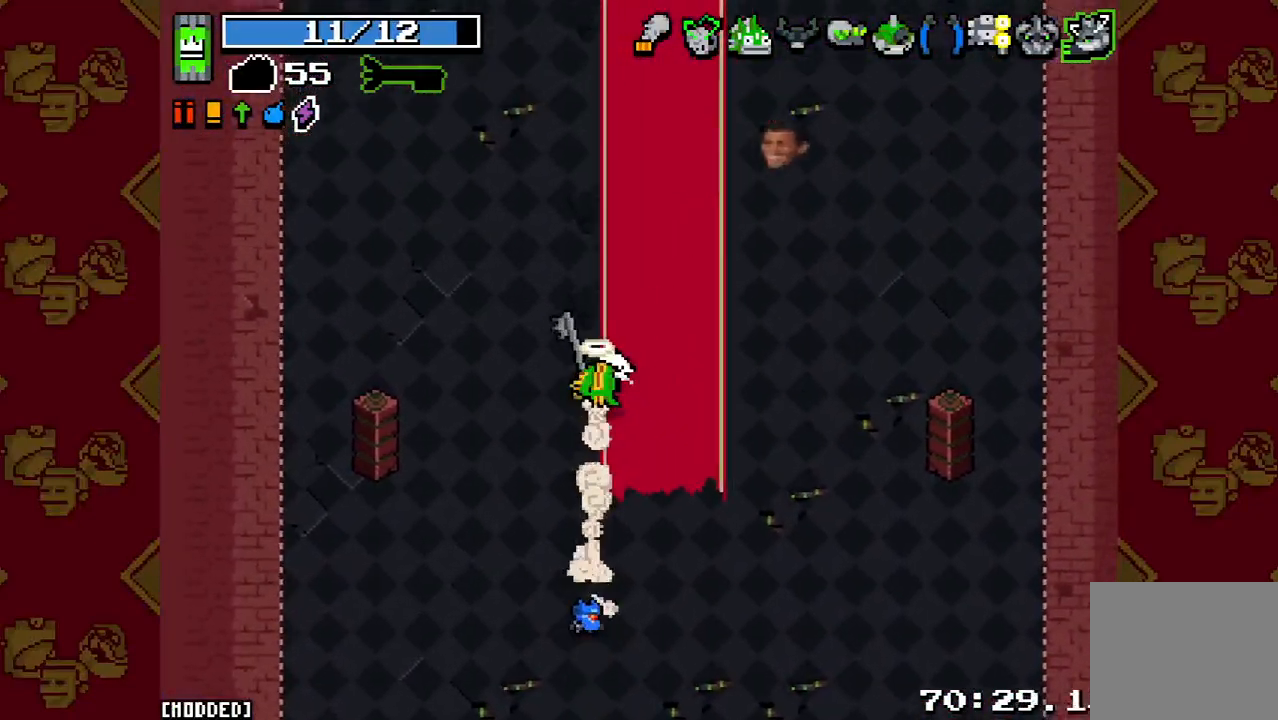
{"buttons": [], "left_stick": "up", "right_stick": "up-right", "button_events": [[100, "L2", "up"], [367, "L2", "down"], [500, "L2", "up"]]}
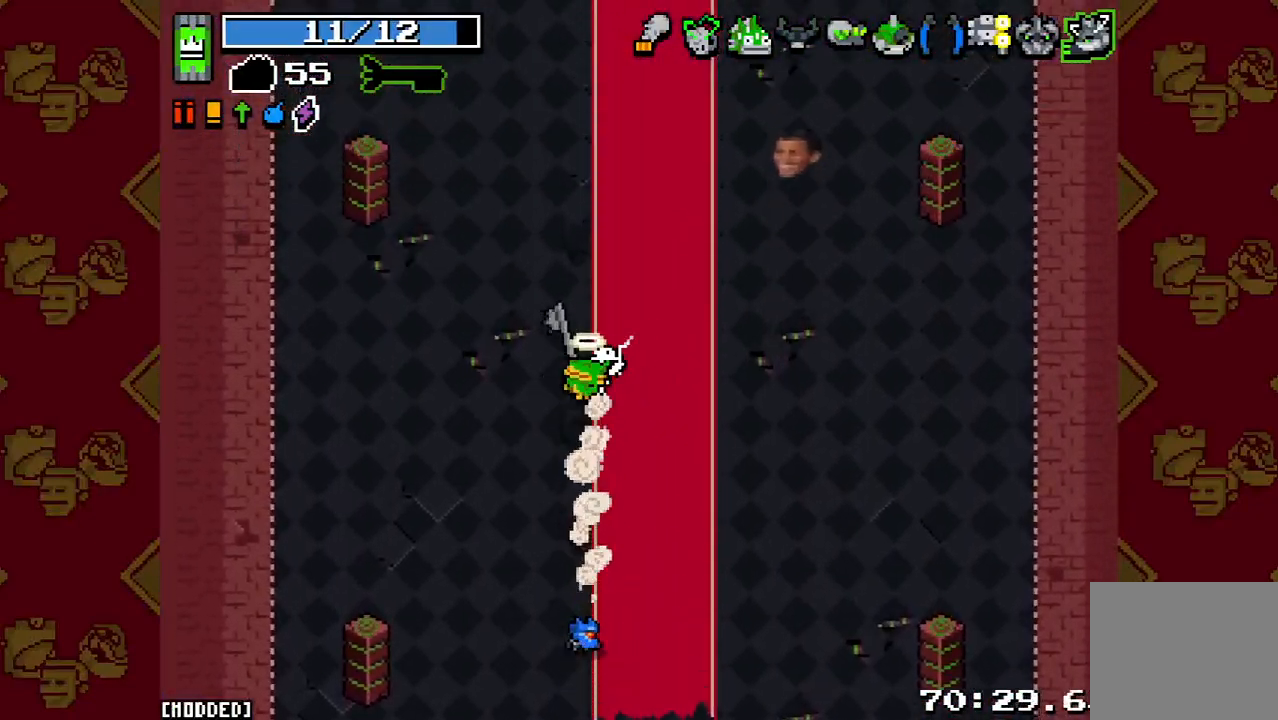
{"buttons": [], "left_stick": "up", "right_stick": "up-right", "button_events": [[233, "L2", "down"], [467, "L2", "up"]]}
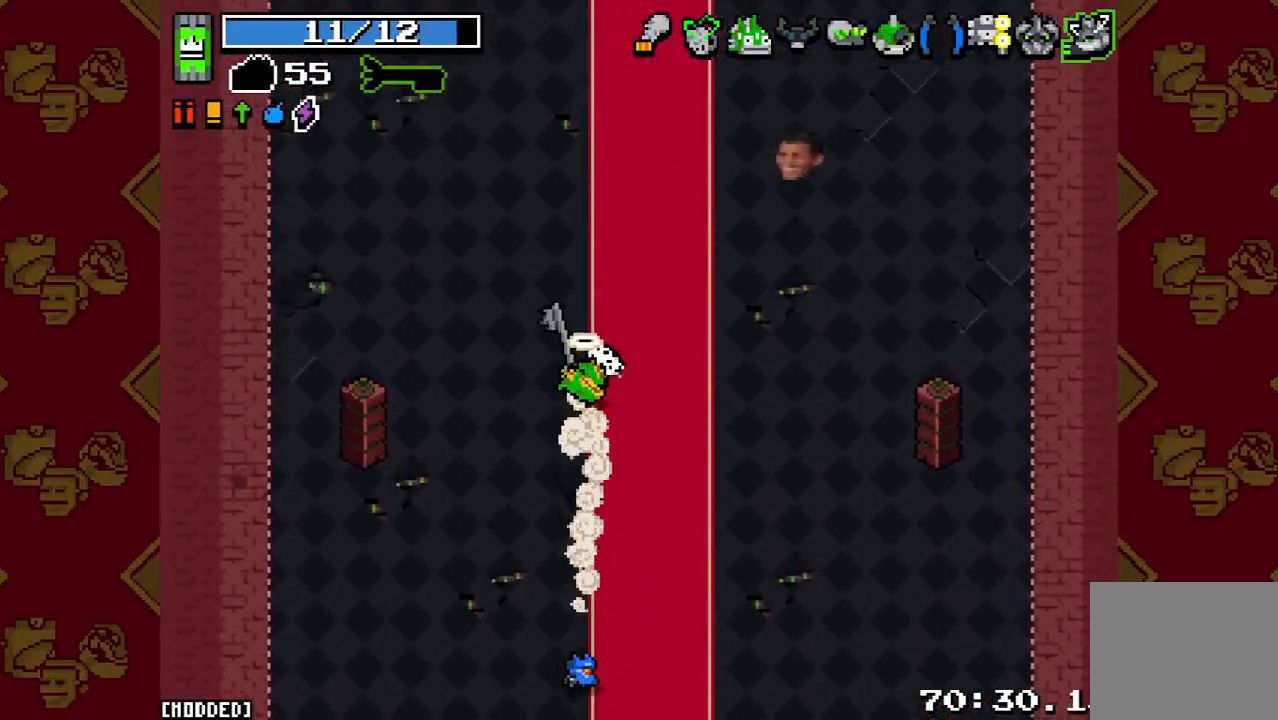
{"buttons": [], "left_stick": "up", "right_stick": "right", "button_events": [[167, "L2", "down"], [333, "L2", "up"]]}
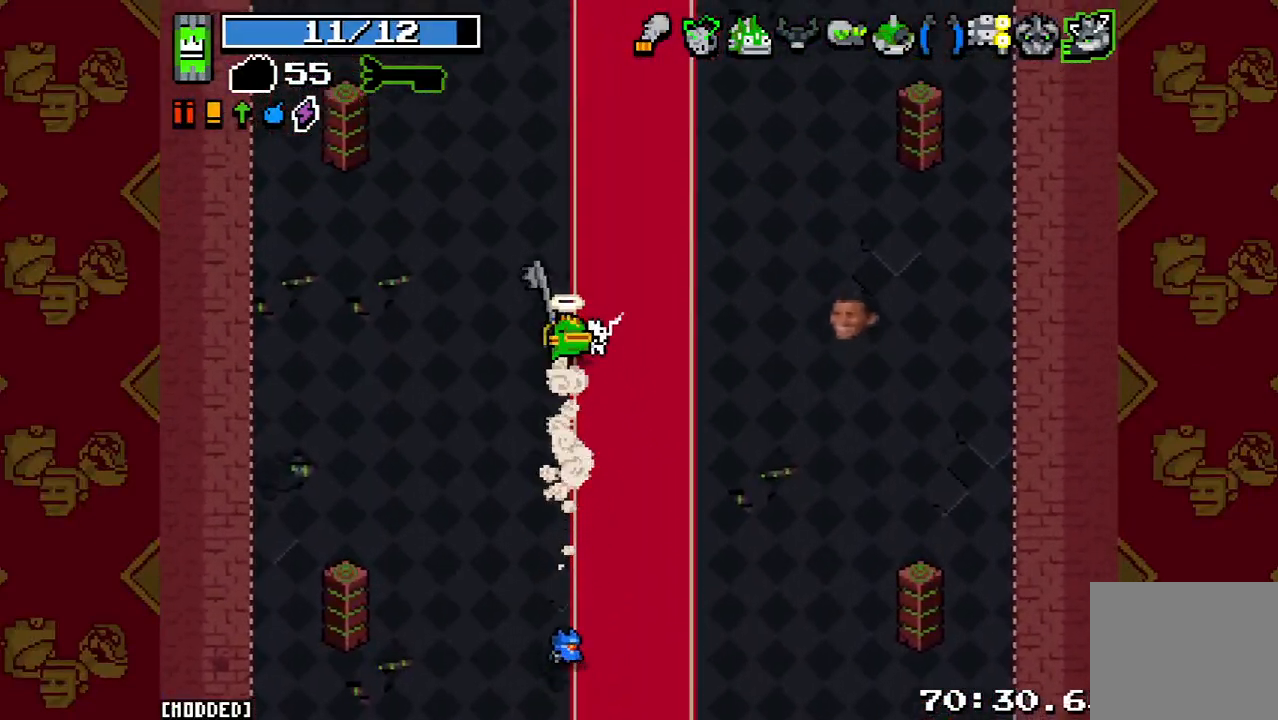
{"buttons": ["L2"], "left_stick": "up", "right_stick": "right", "button_events": [[67, "L2", "down"], [233, "L2", "up"], [467, "L2", "down"]]}
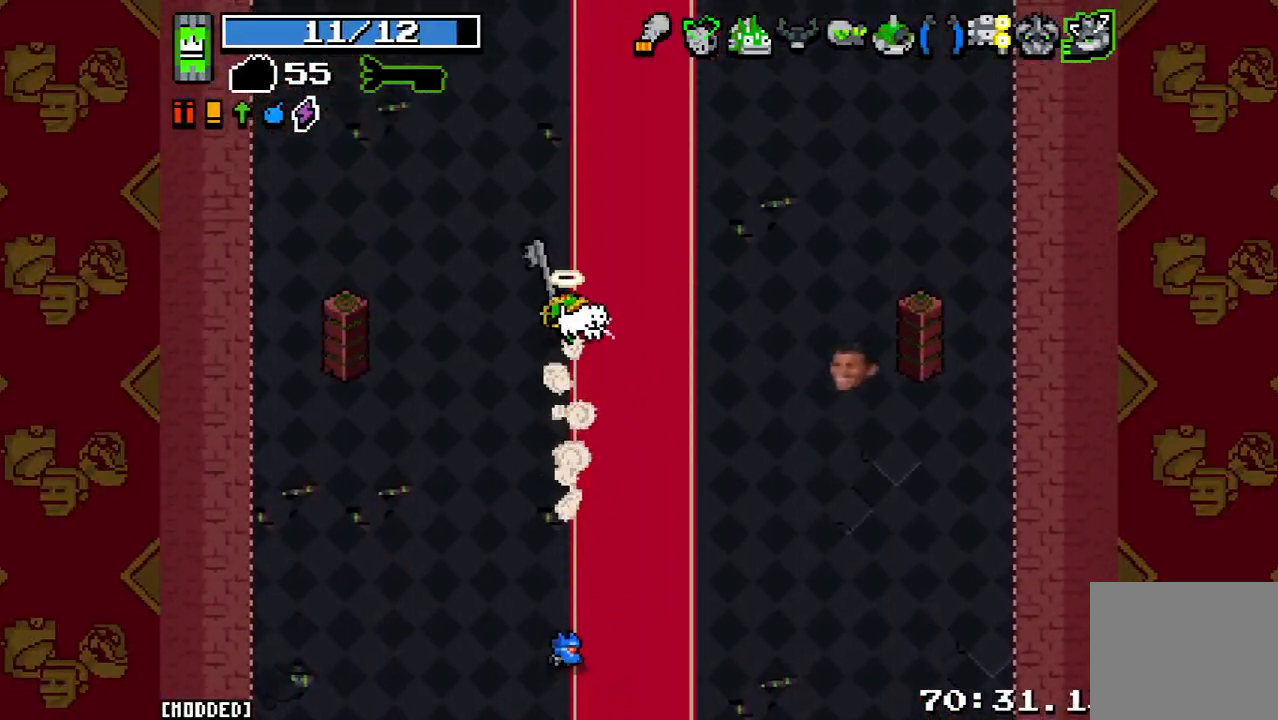
{"buttons": [], "left_stick": "up", "right_stick": "right", "button_events": [[133, "L2", "up"], [367, "L2", "down"], [500, "L2", "up"]]}
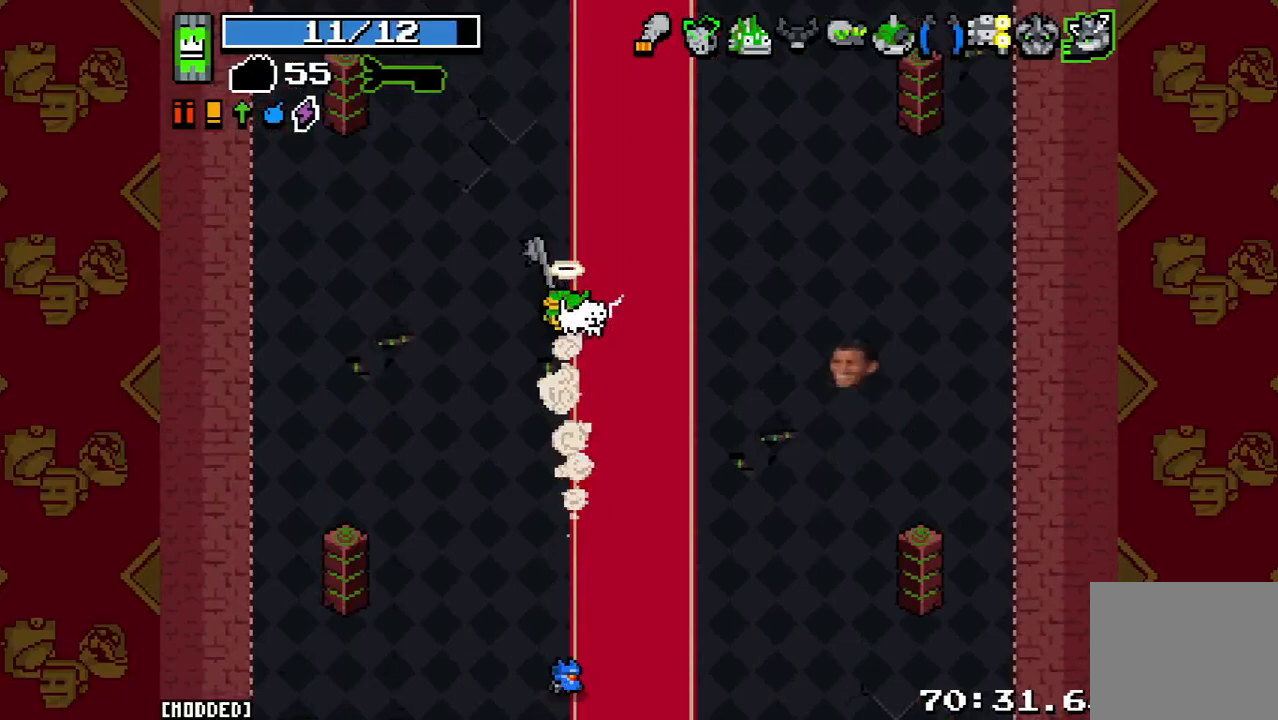
{"buttons": [], "left_stick": "up", "right_stick": "right", "button_events": [[267, "L2", "down"], [433, "L2", "up"]]}
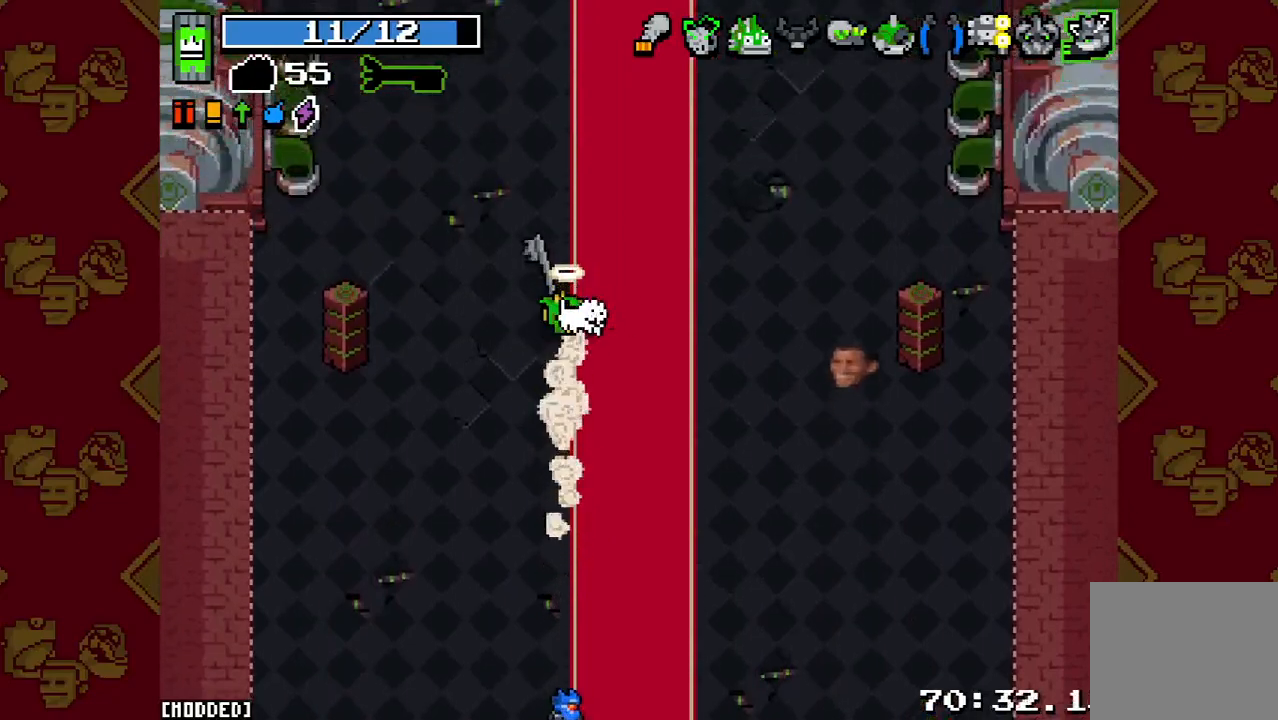
{"buttons": [], "left_stick": "up", "right_stick": "right", "button_events": [[167, "L2", "down"], [367, "L2", "up"]]}
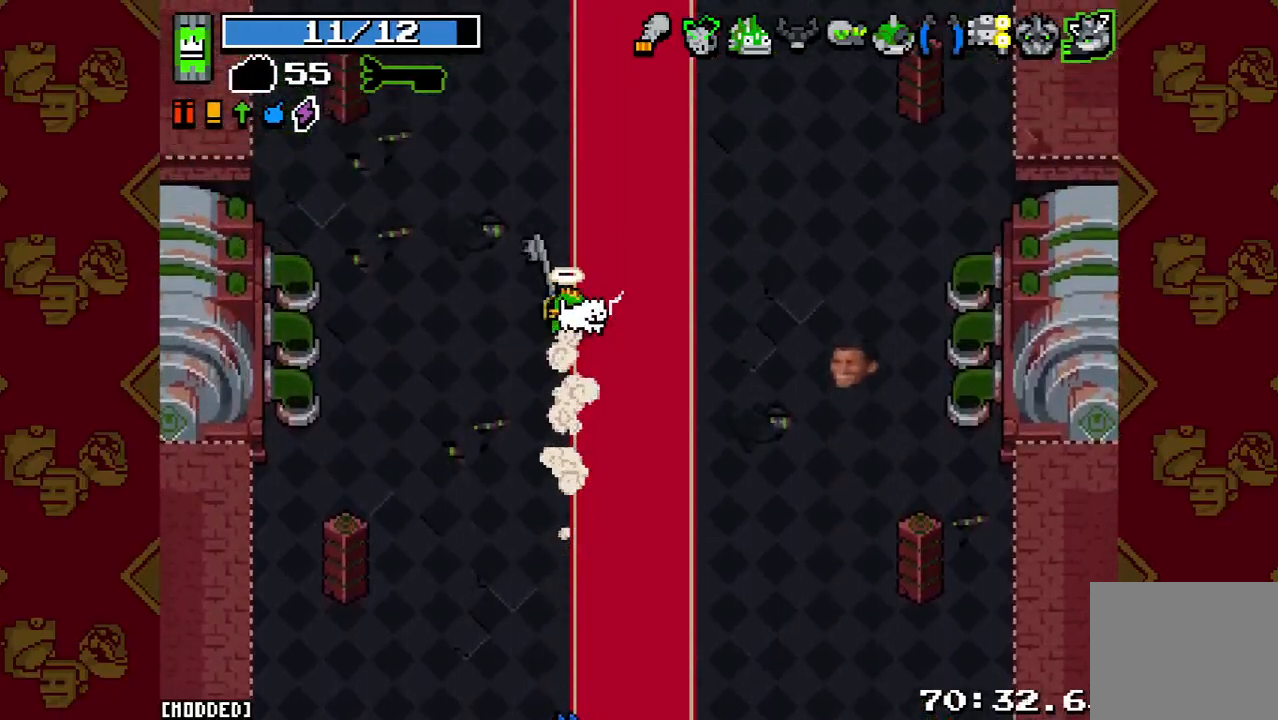
{"buttons": ["L2"], "left_stick": "up", "right_stick": "right", "button_events": [[100, "L2", "down"], [267, "L2", "up"], [367, "R2", "down"], [500, "L2", "down"], [500, "R2", "up"]]}
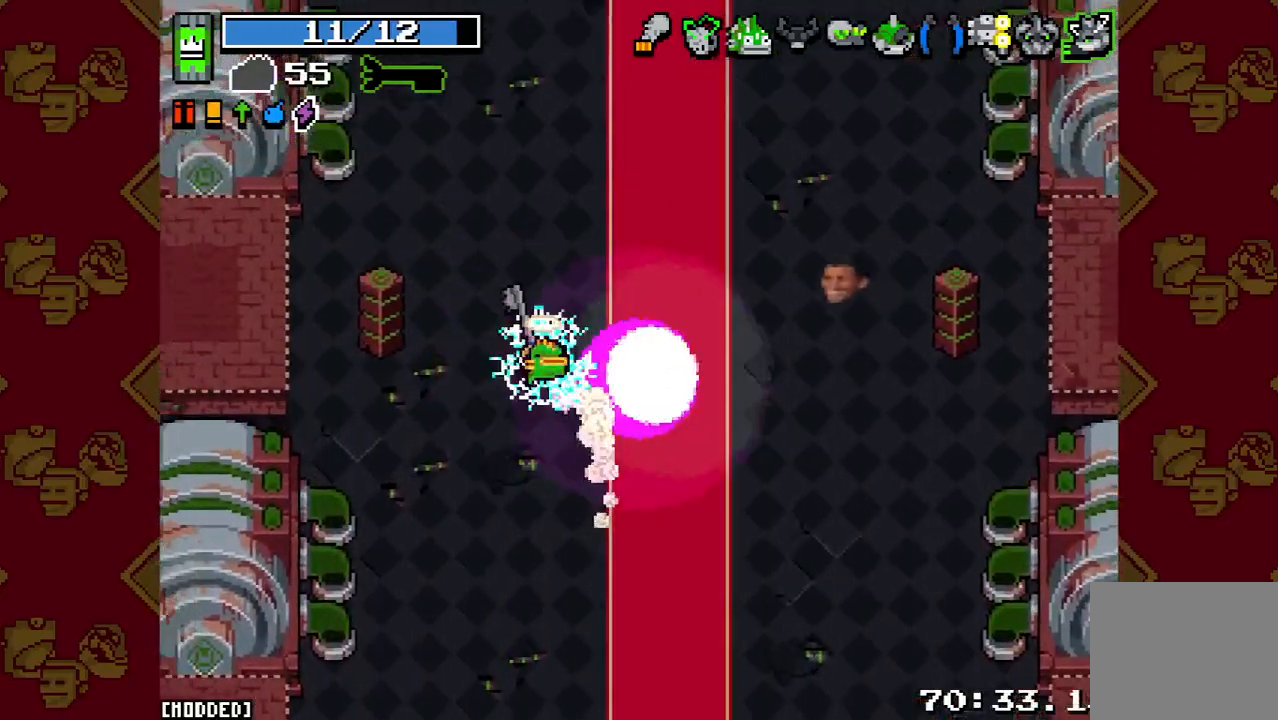
{"buttons": [], "left_stick": "up", "right_stick": "right", "button_events": [[133, "L2", "up"], [333, "L2", "down"], [500, "L2", "up"]]}